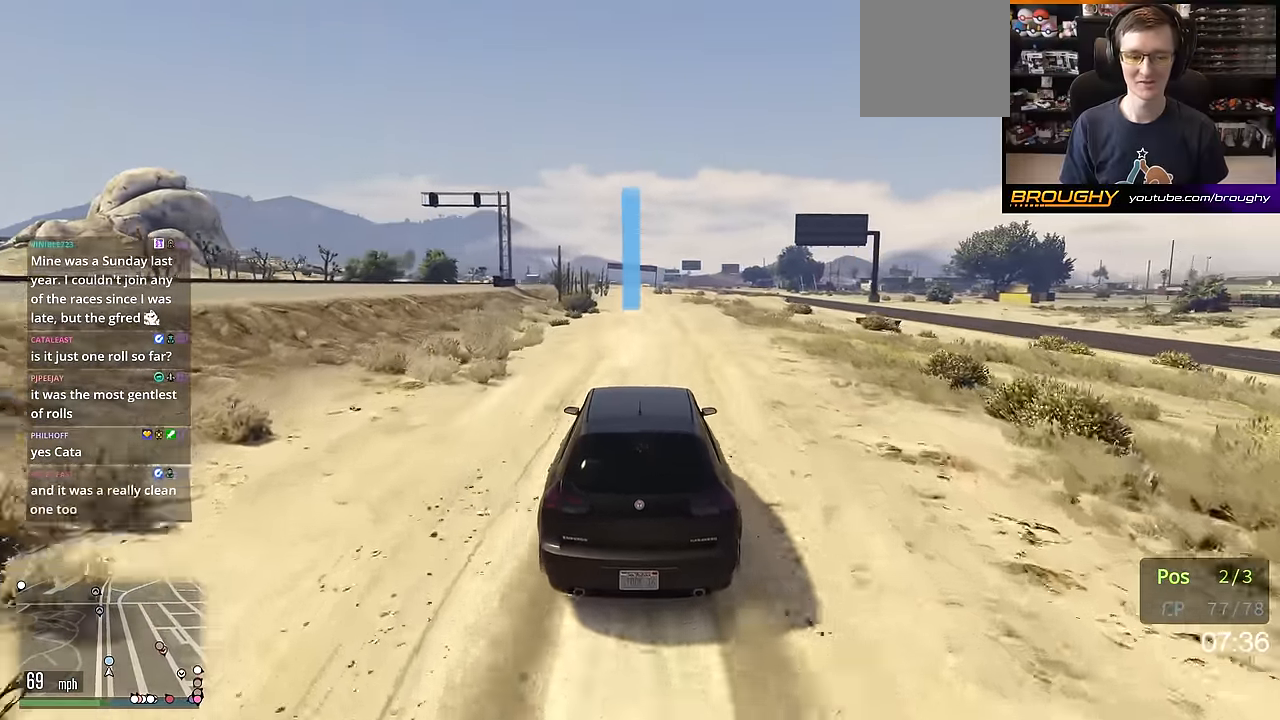
Gameplay with a controller (Xbox layout); each line is a JSON object with the inputs held at the frame after it. "events" lists button and stick changes between this image and that frame as [ms after this image, input, new state], when the widget could be followed in between.
{"buttons": ["R2"], "left_stick": "center", "right_stick": "center", "events": []}
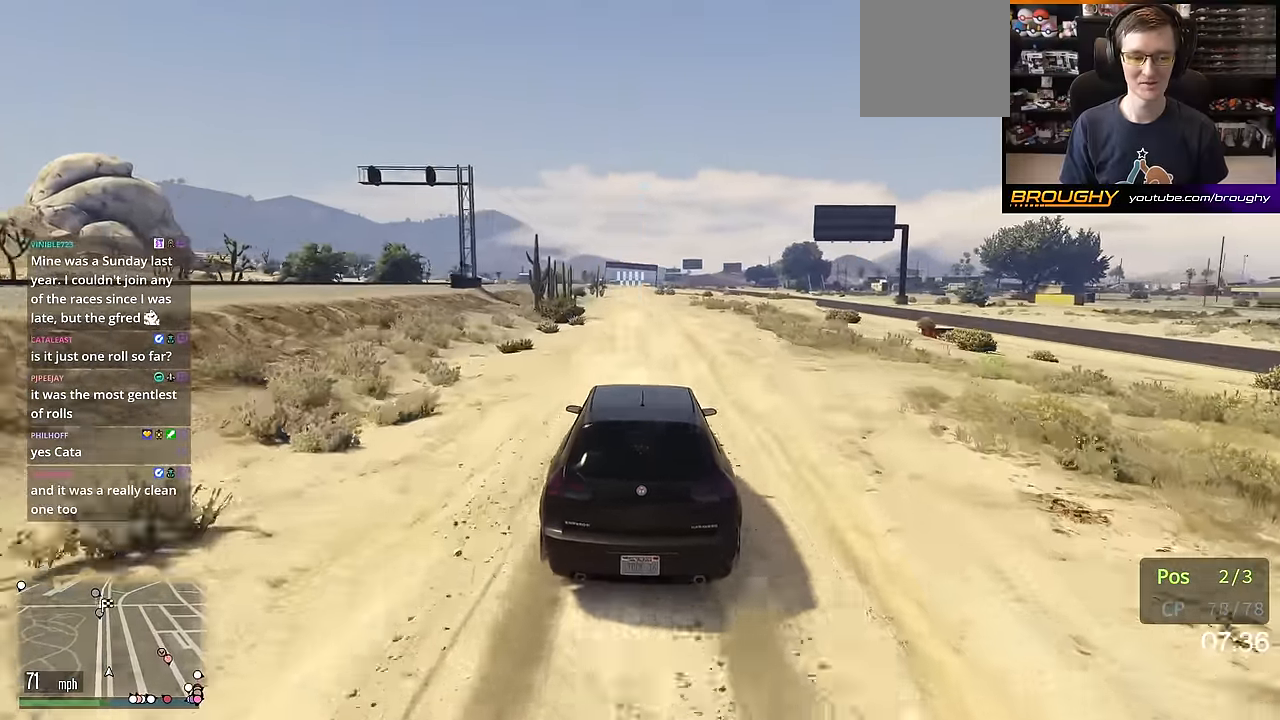
{"buttons": ["R2"], "left_stick": "center", "right_stick": "center", "events": []}
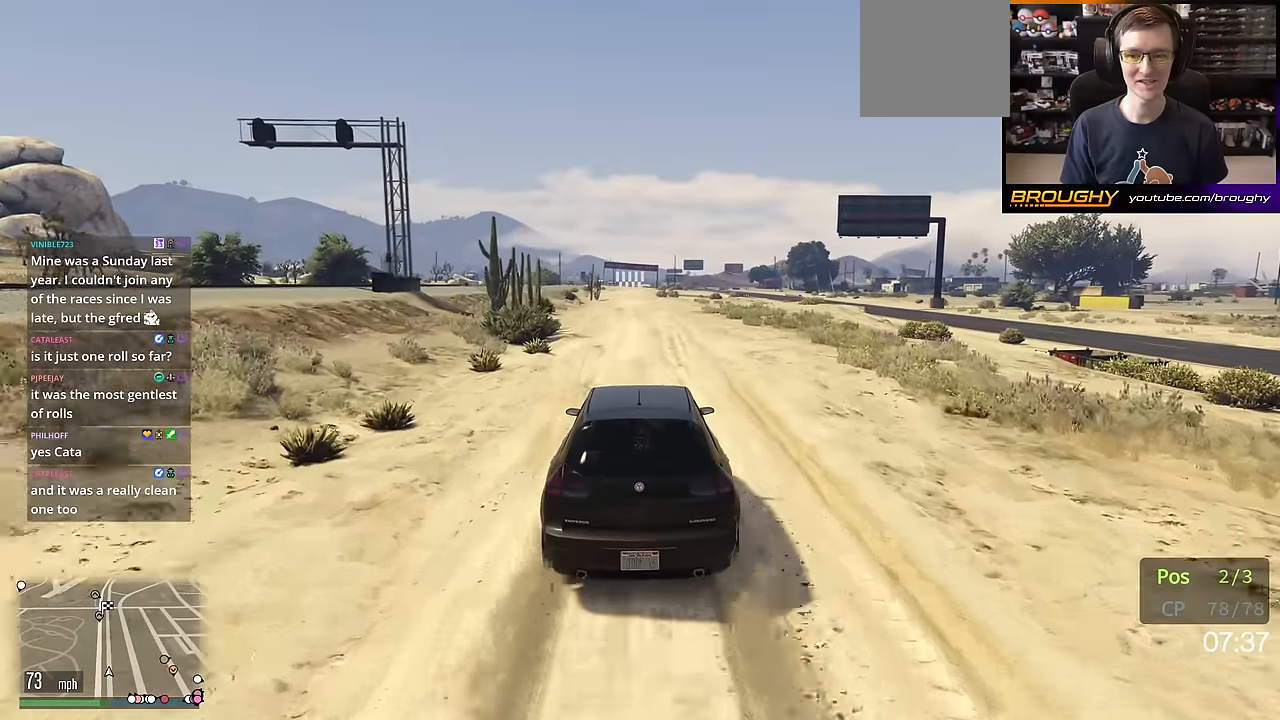
{"buttons": ["R2"], "left_stick": "center", "right_stick": "center", "events": []}
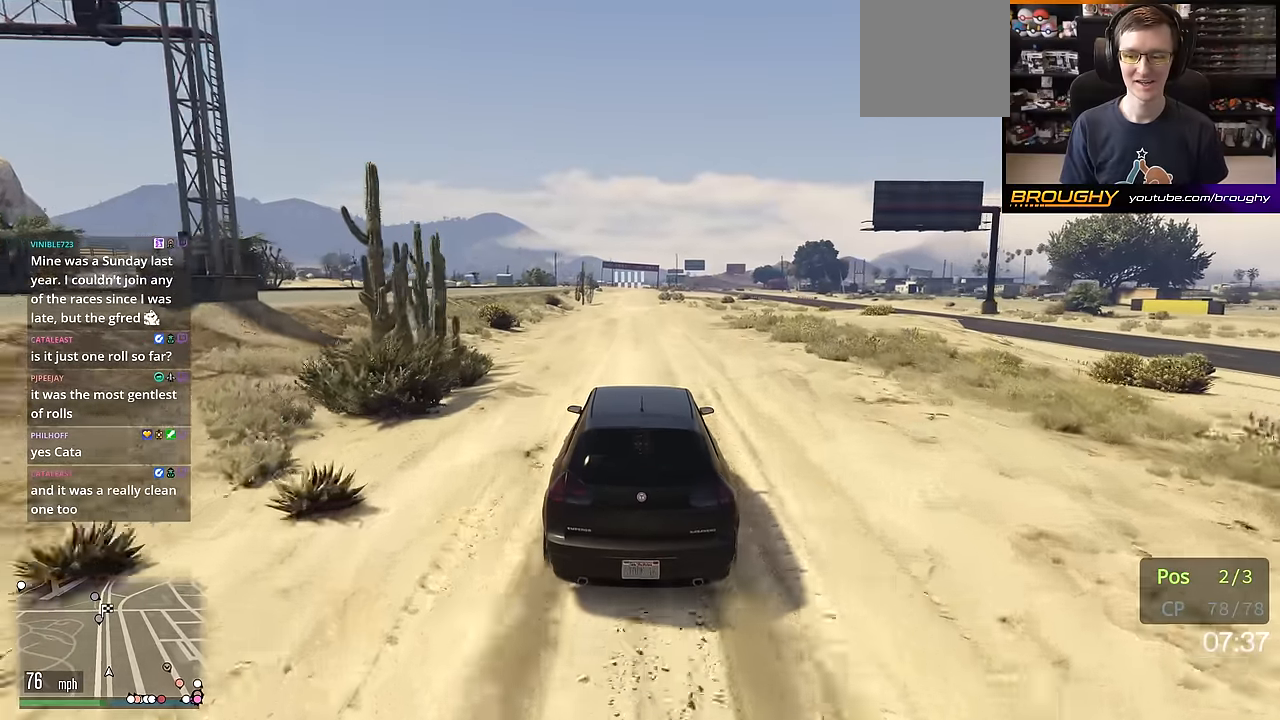
{"buttons": ["R2"], "left_stick": "center", "right_stick": "center", "events": []}
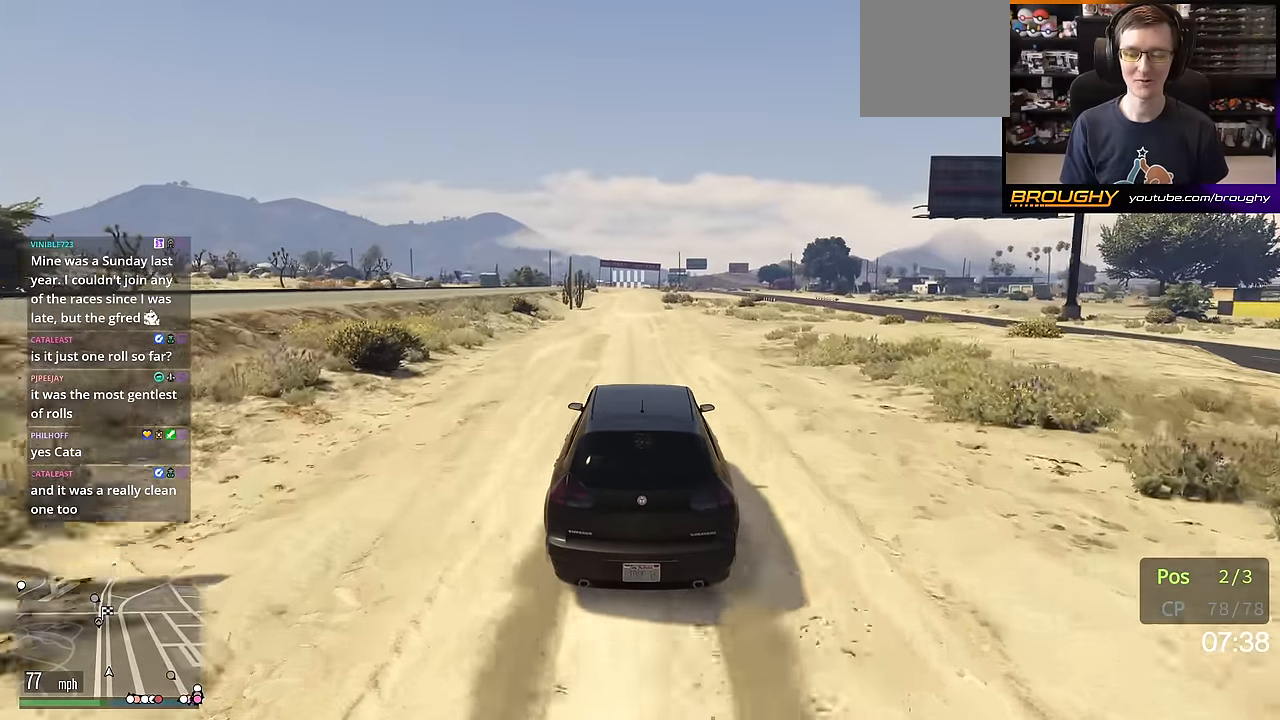
{"buttons": ["R2"], "left_stick": "center", "right_stick": "center", "events": []}
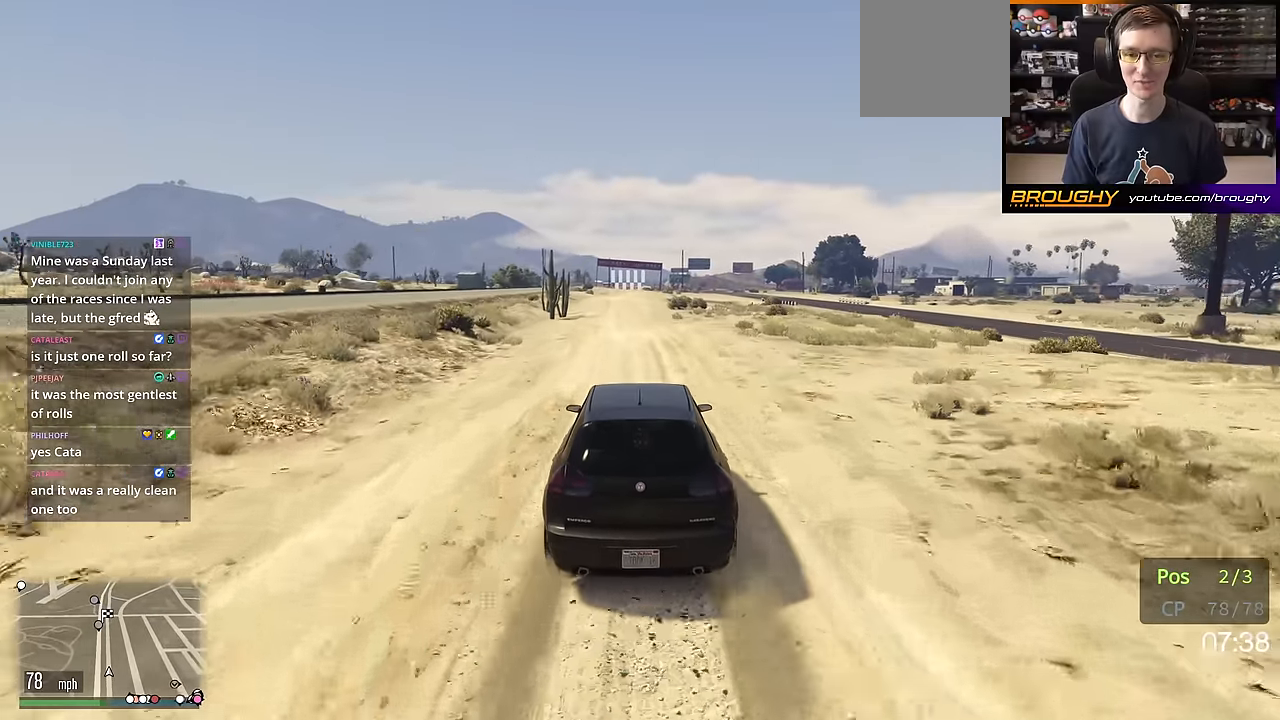
{"buttons": ["R2"], "left_stick": "up-left", "right_stick": "center", "events": [[417, "left_stick", "up-left"]]}
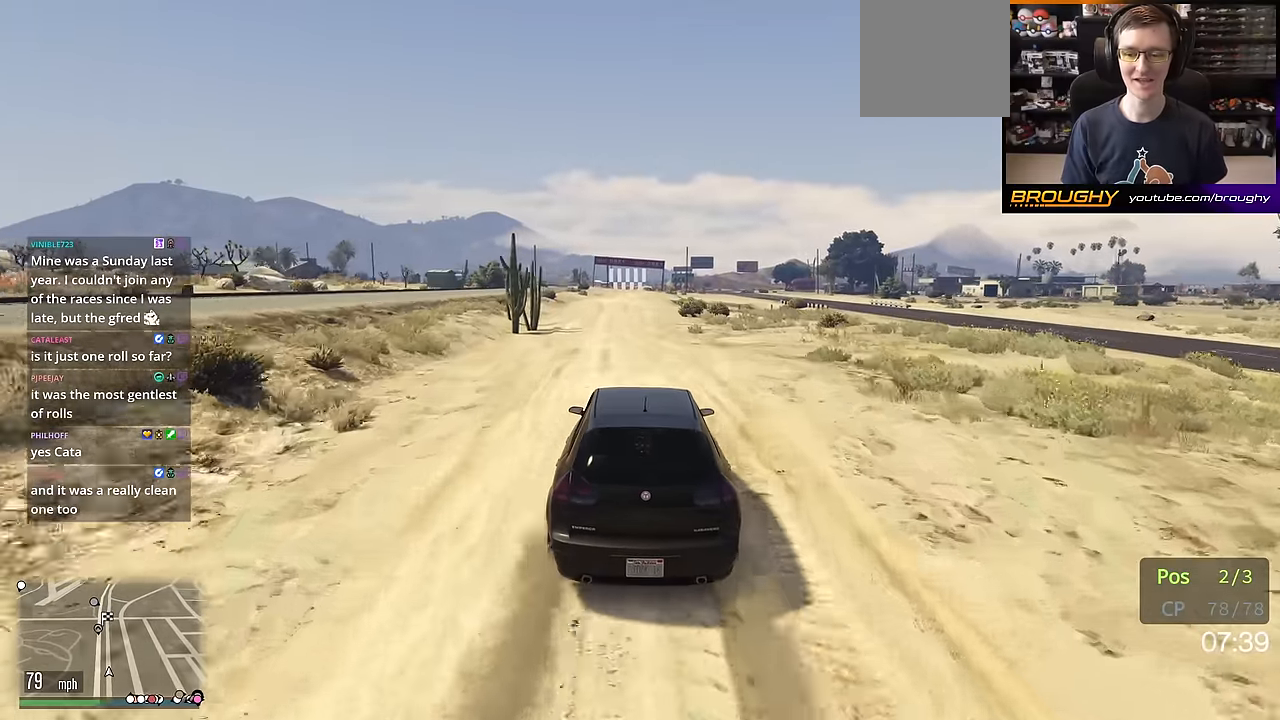
{"buttons": ["R2"], "left_stick": "center", "right_stick": "center", "events": [[17, "left_stick", "center"]]}
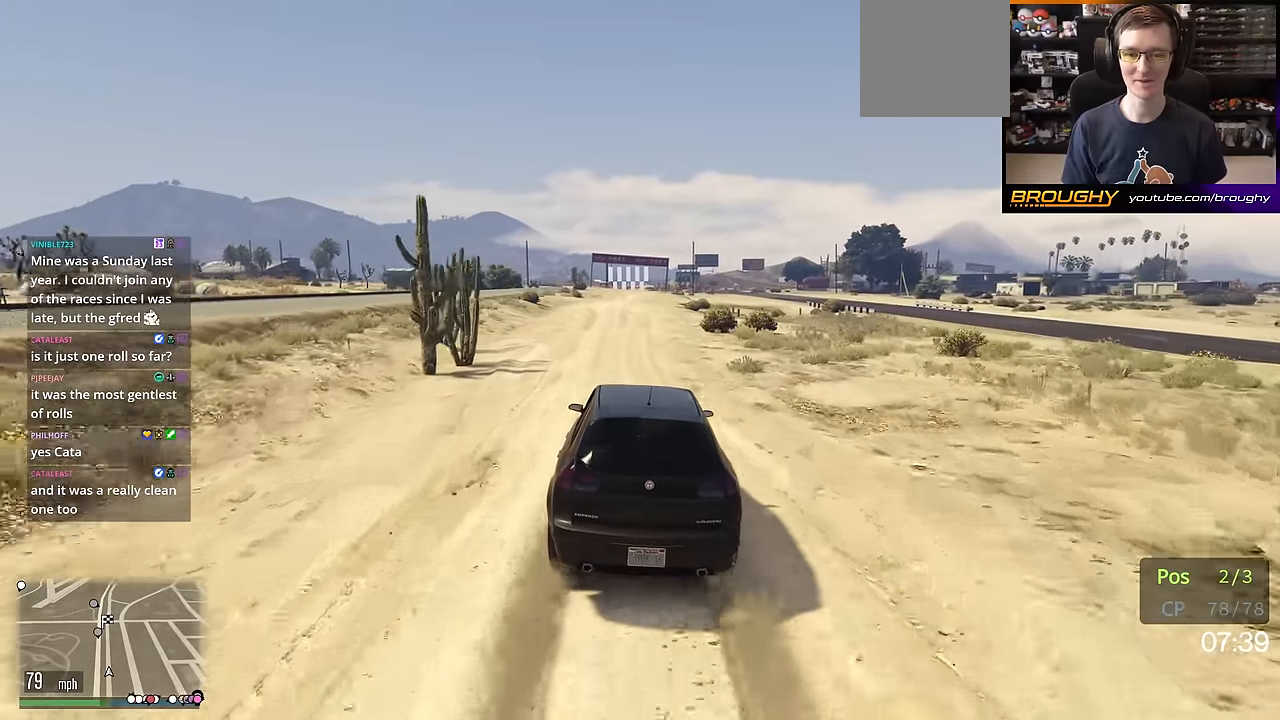
{"buttons": ["R2"], "left_stick": "center", "right_stick": "center", "events": []}
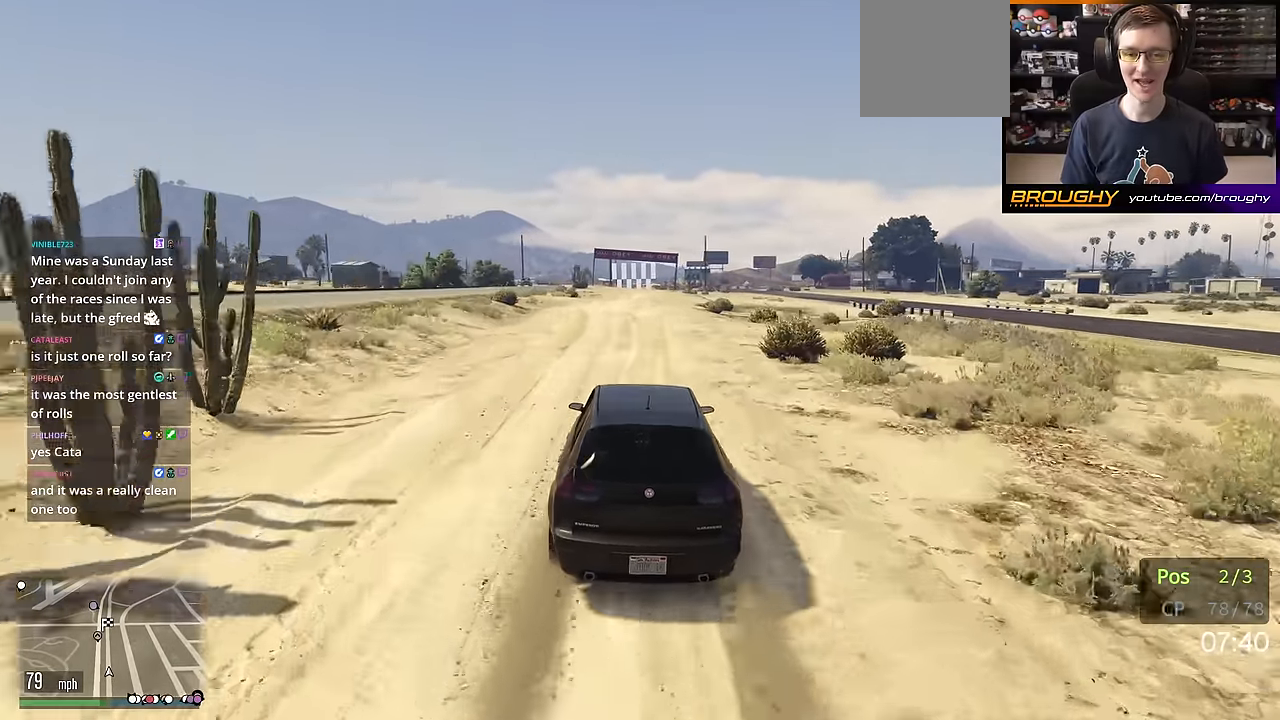
{"buttons": ["R2"], "left_stick": "center", "right_stick": "center", "events": []}
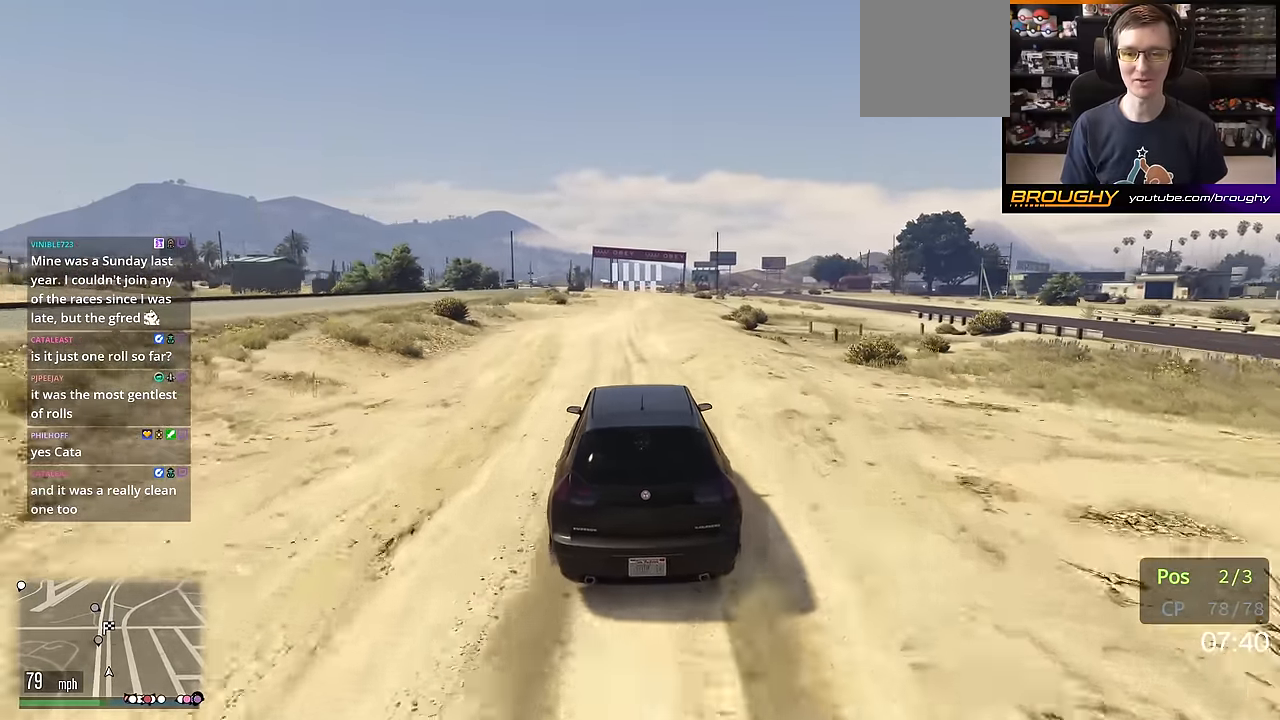
{"buttons": ["R2"], "left_stick": "center", "right_stick": "center", "events": []}
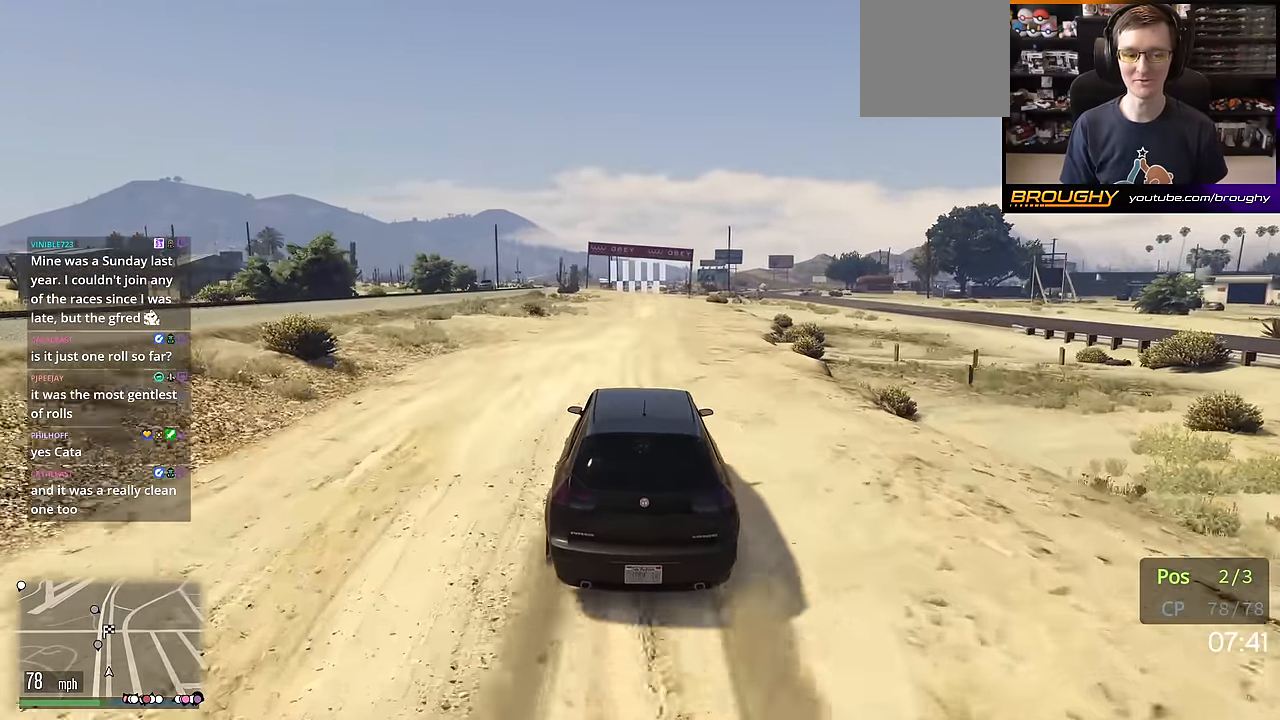
{"buttons": ["R2"], "left_stick": "center", "right_stick": "center", "events": []}
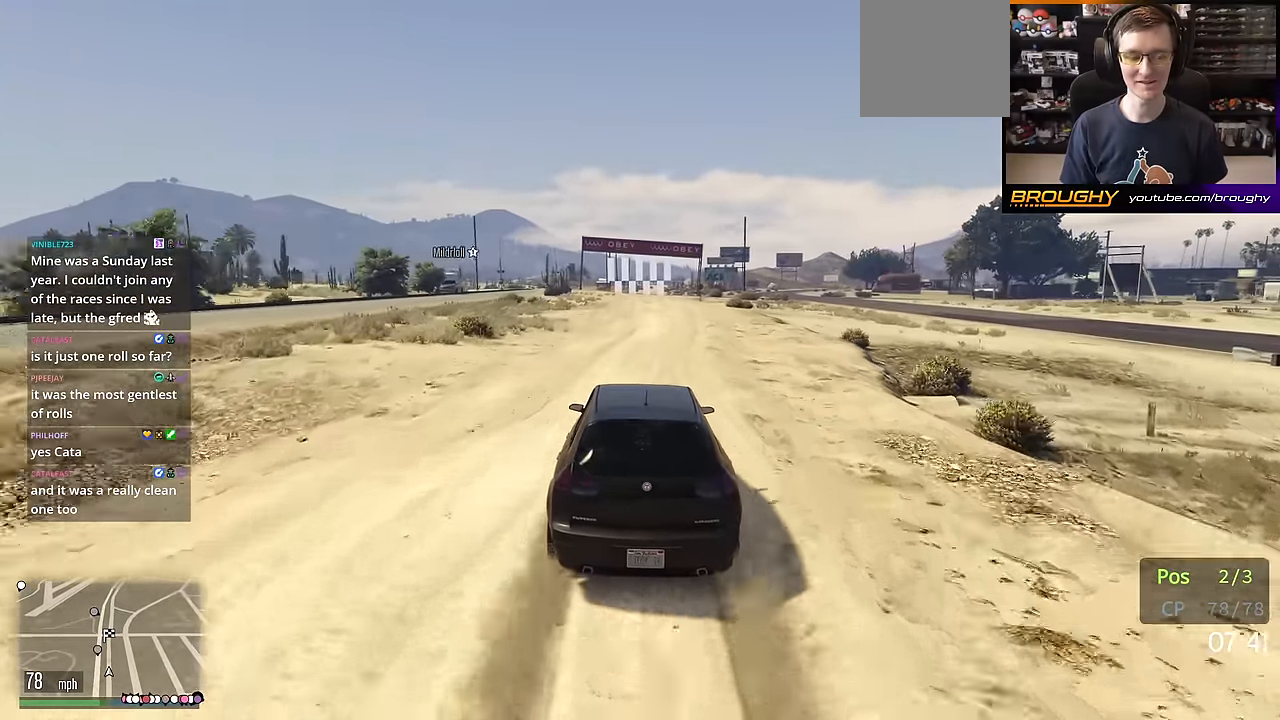
{"buttons": ["R2"], "left_stick": "center", "right_stick": "center", "events": []}
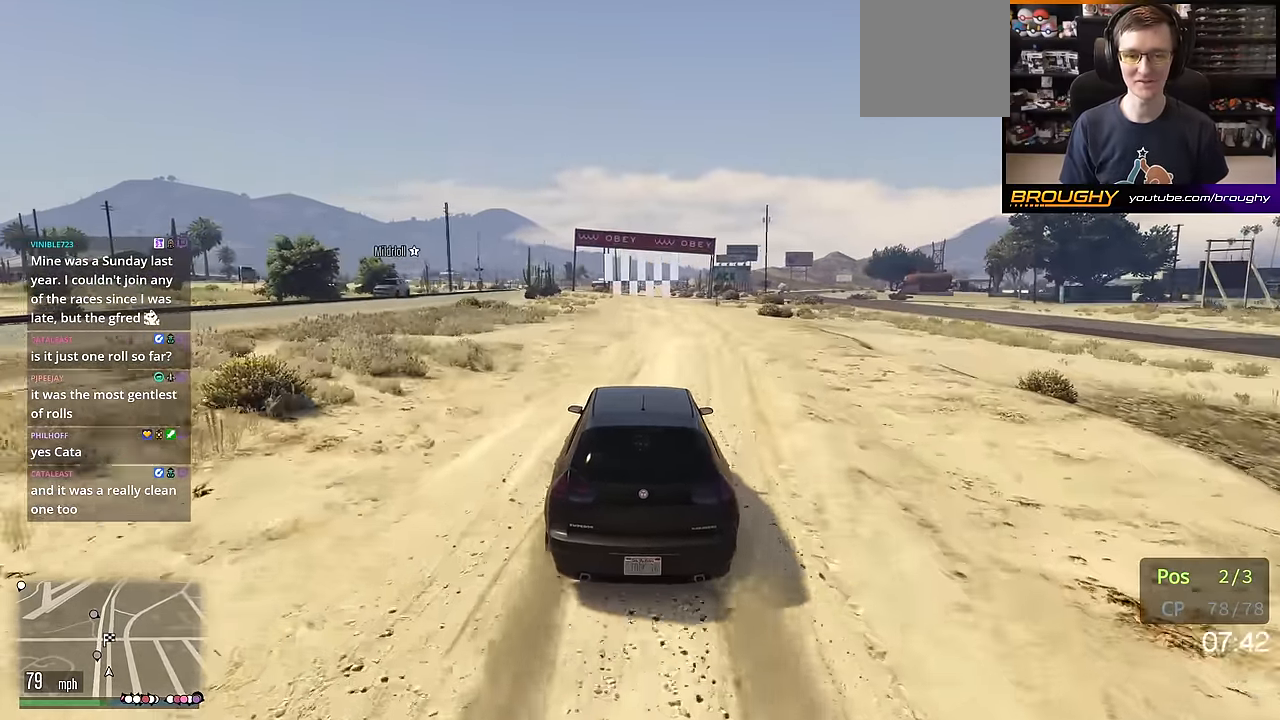
{"buttons": ["R2"], "left_stick": "center", "right_stick": "center", "events": []}
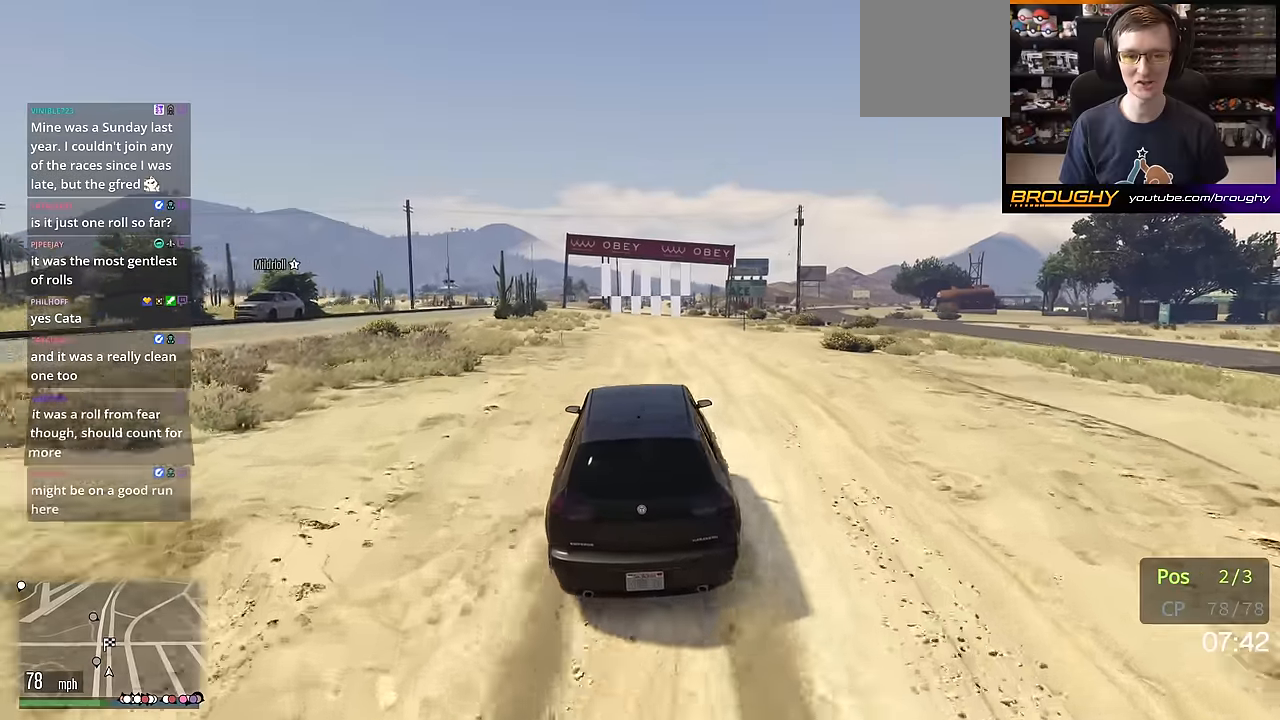
{"buttons": ["R2"], "left_stick": "center", "right_stick": "center", "events": [[317, "left_stick", "right"], [451, "left_stick", "center"]]}
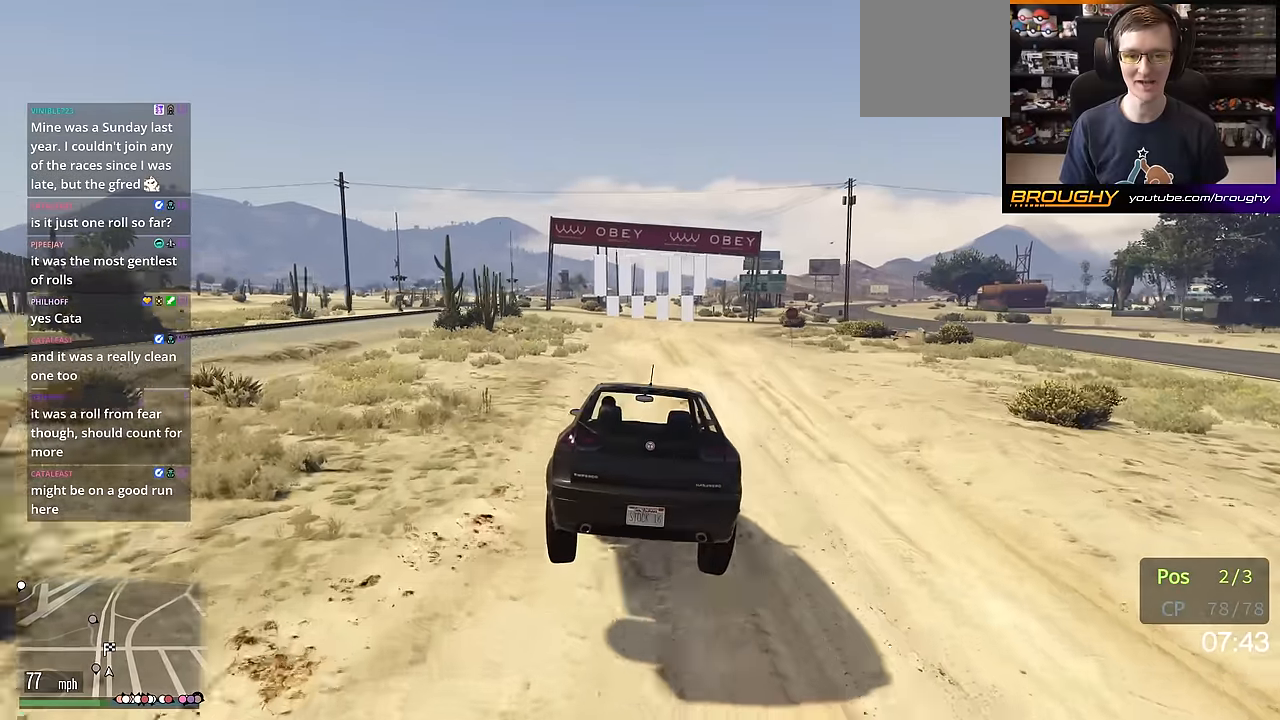
{"buttons": ["R2"], "left_stick": "center", "right_stick": "center", "events": []}
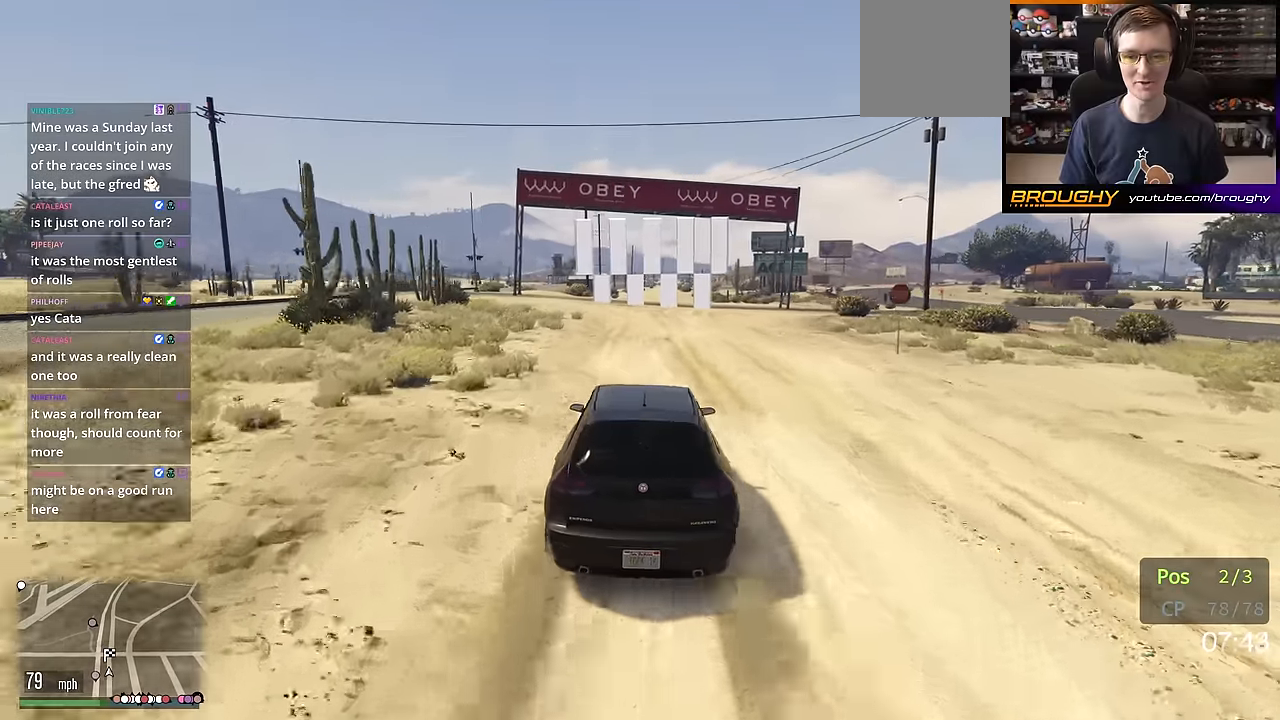
{"buttons": ["R2"], "left_stick": "center", "right_stick": "center", "events": [[167, "left_stick", "right"], [267, "left_stick", "center"]]}
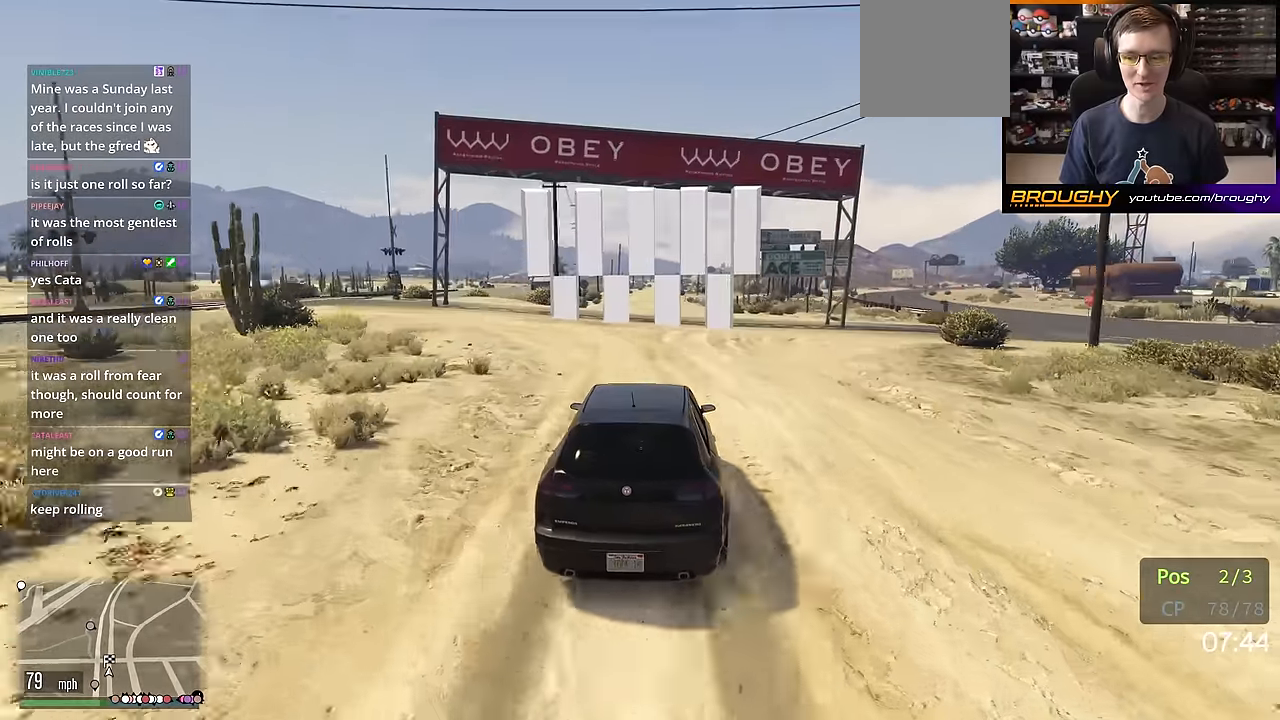
{"buttons": ["R2"], "left_stick": "center", "right_stick": "center", "events": []}
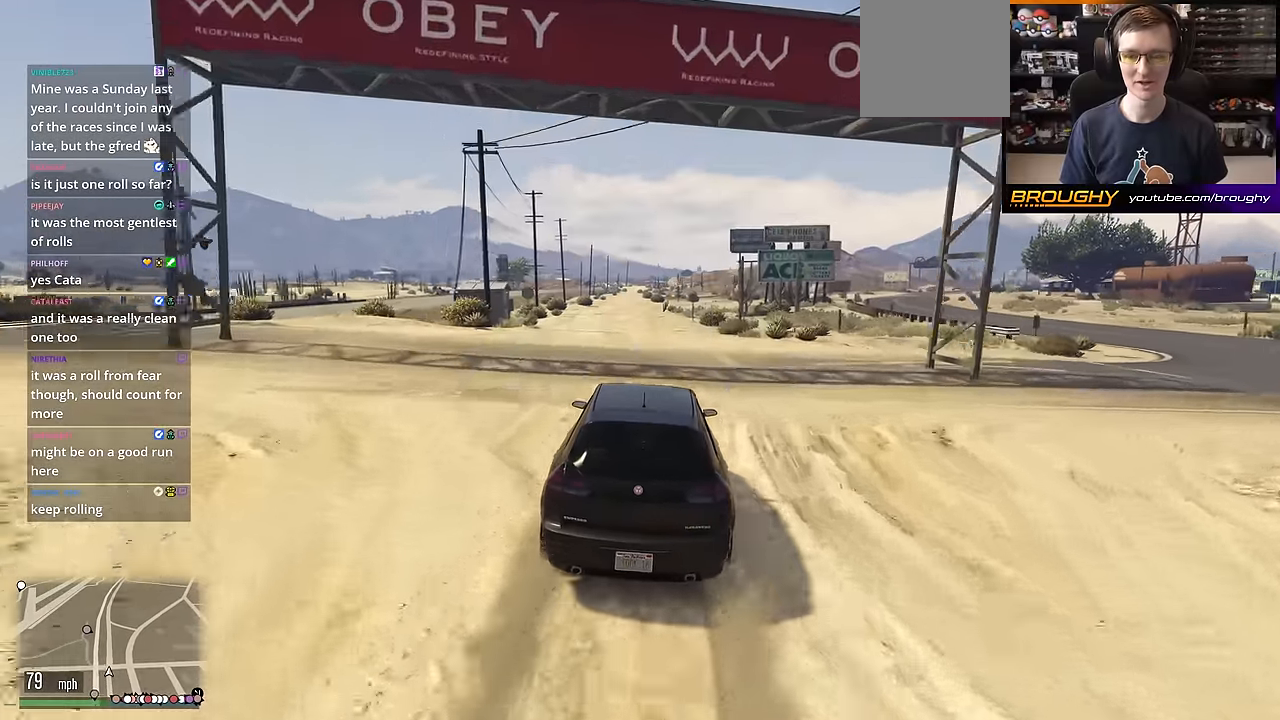
{"buttons": ["R2"], "left_stick": "center", "right_stick": "center", "events": []}
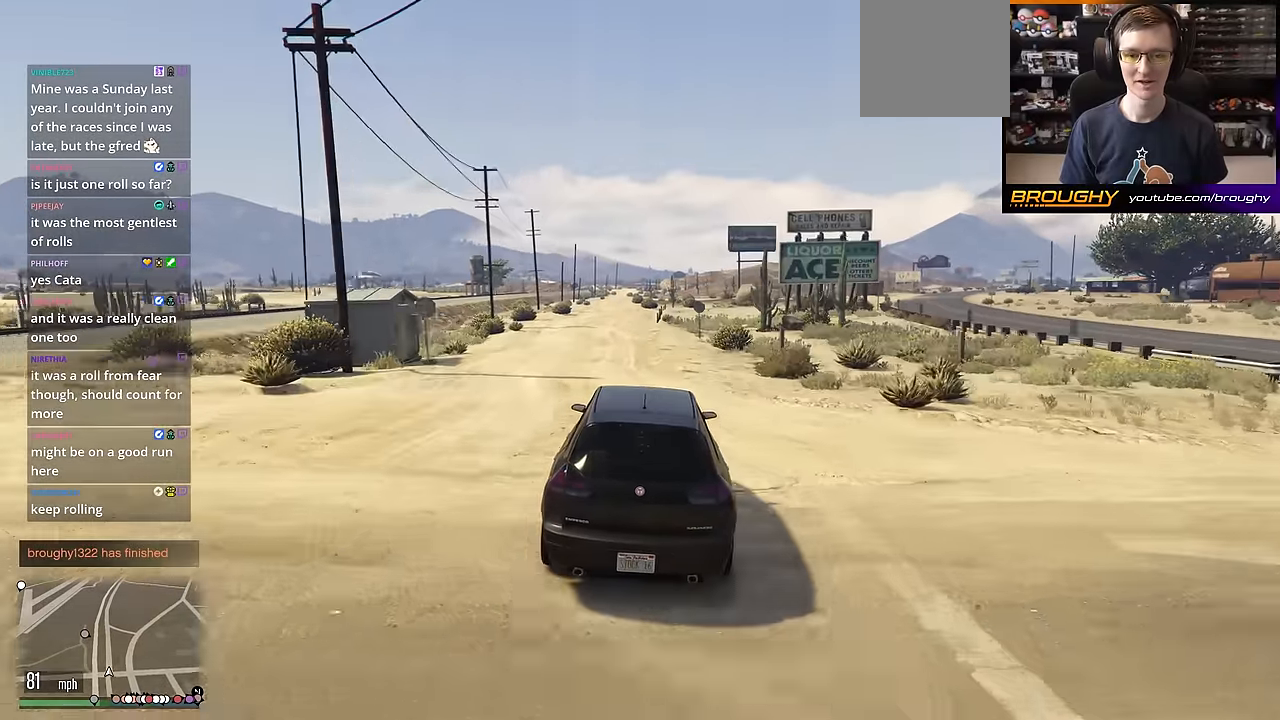
{"buttons": ["R2"], "left_stick": "center", "right_stick": "center", "events": []}
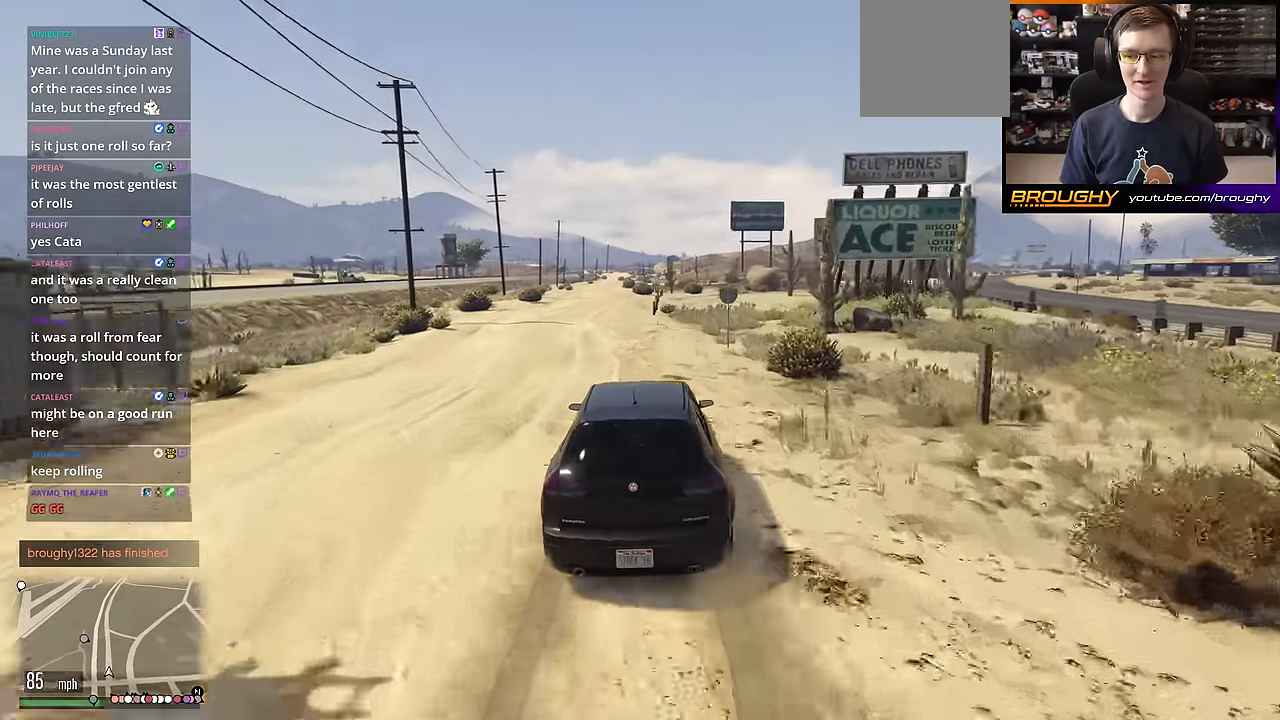
{"buttons": ["R2"], "left_stick": "left", "right_stick": "left", "events": [[84, "left_stick", "left"], [134, "right_stick", "down-left"], [217, "R2", "up"], [434, "R2", "down"], [484, "right_stick", "left"]]}
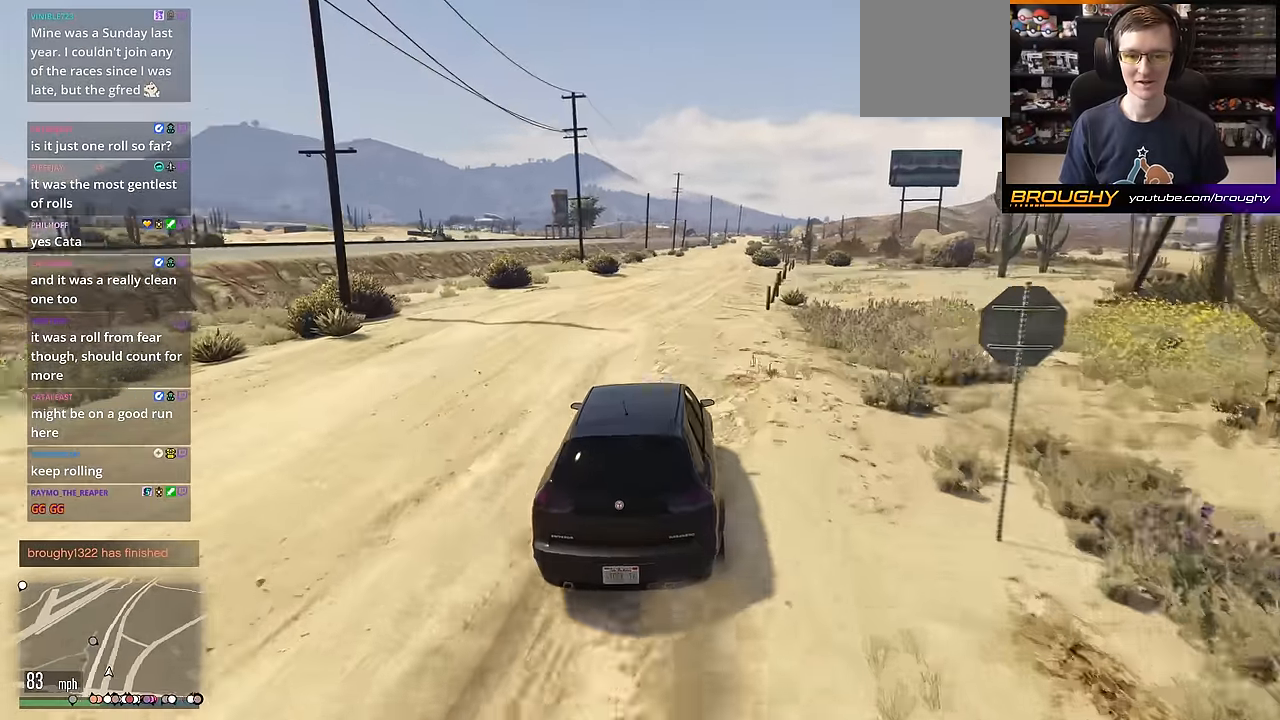
{"buttons": ["R2"], "left_stick": "left", "right_stick": "left", "events": []}
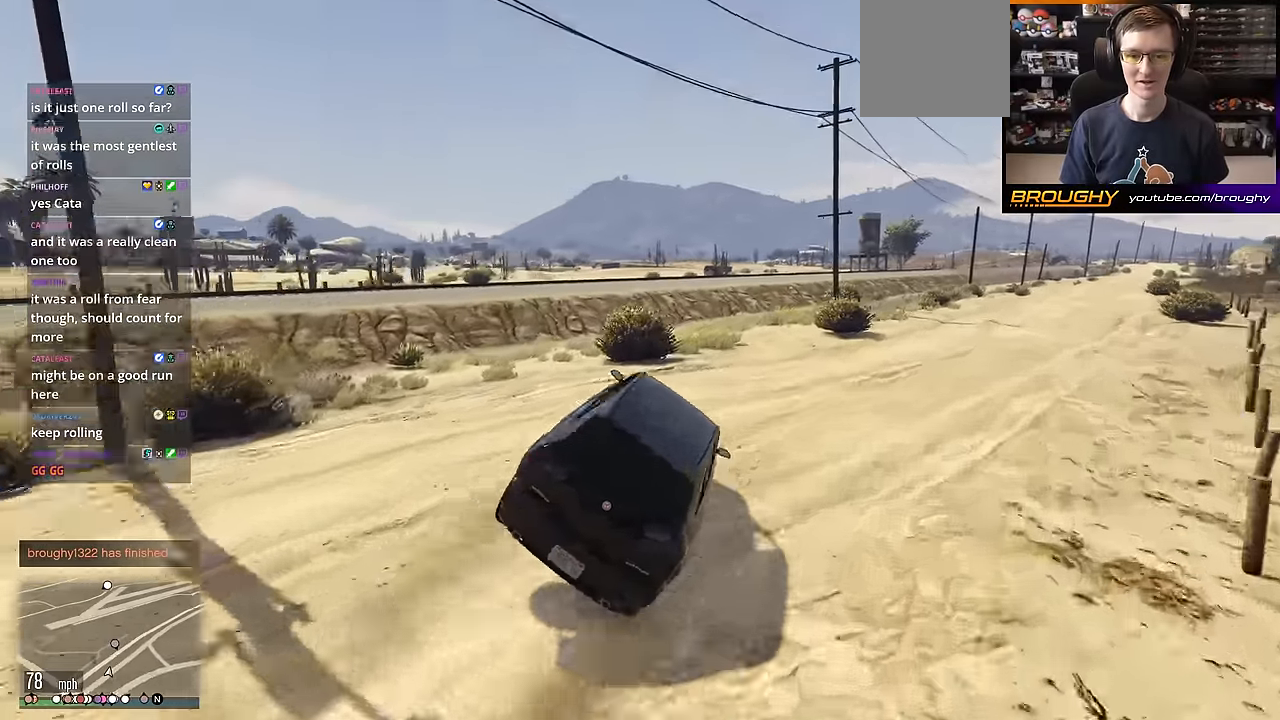
{"buttons": [], "left_stick": "center", "right_stick": "center", "events": [[51, "right_stick", "center"], [117, "R2", "up"], [151, "left_stick", "center"]]}
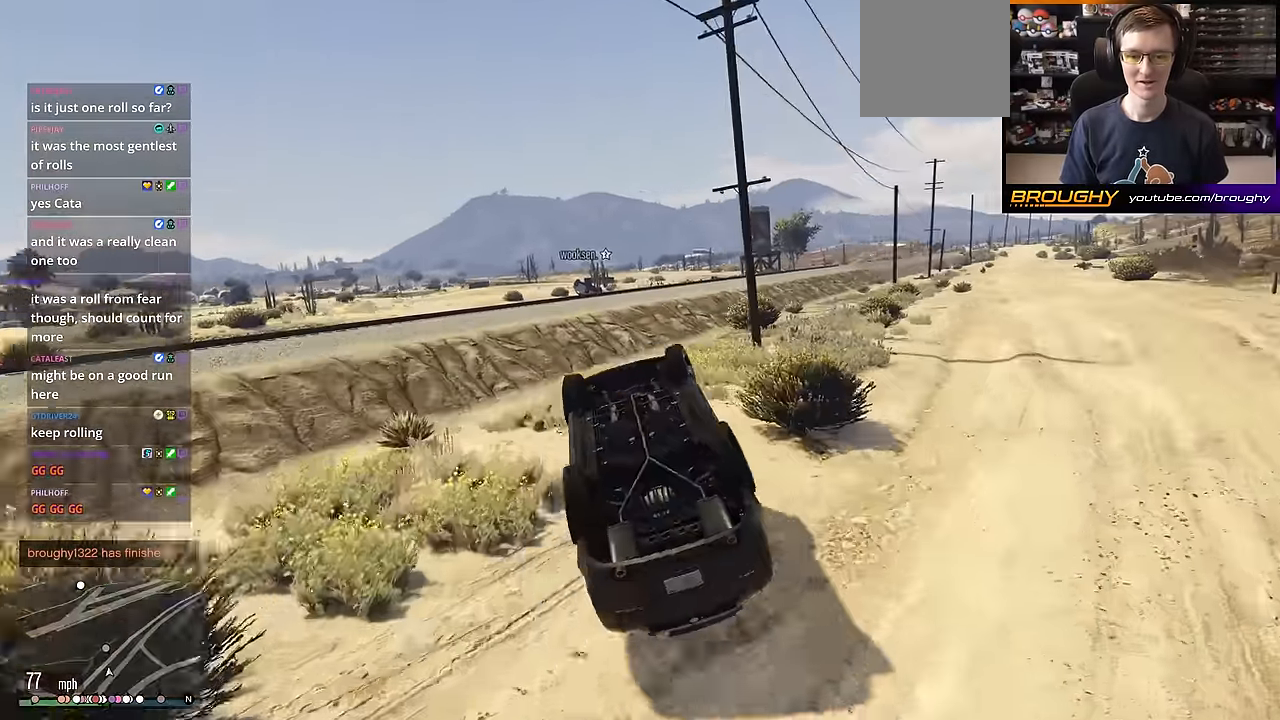
{"buttons": [], "left_stick": "center", "right_stick": "center", "events": []}
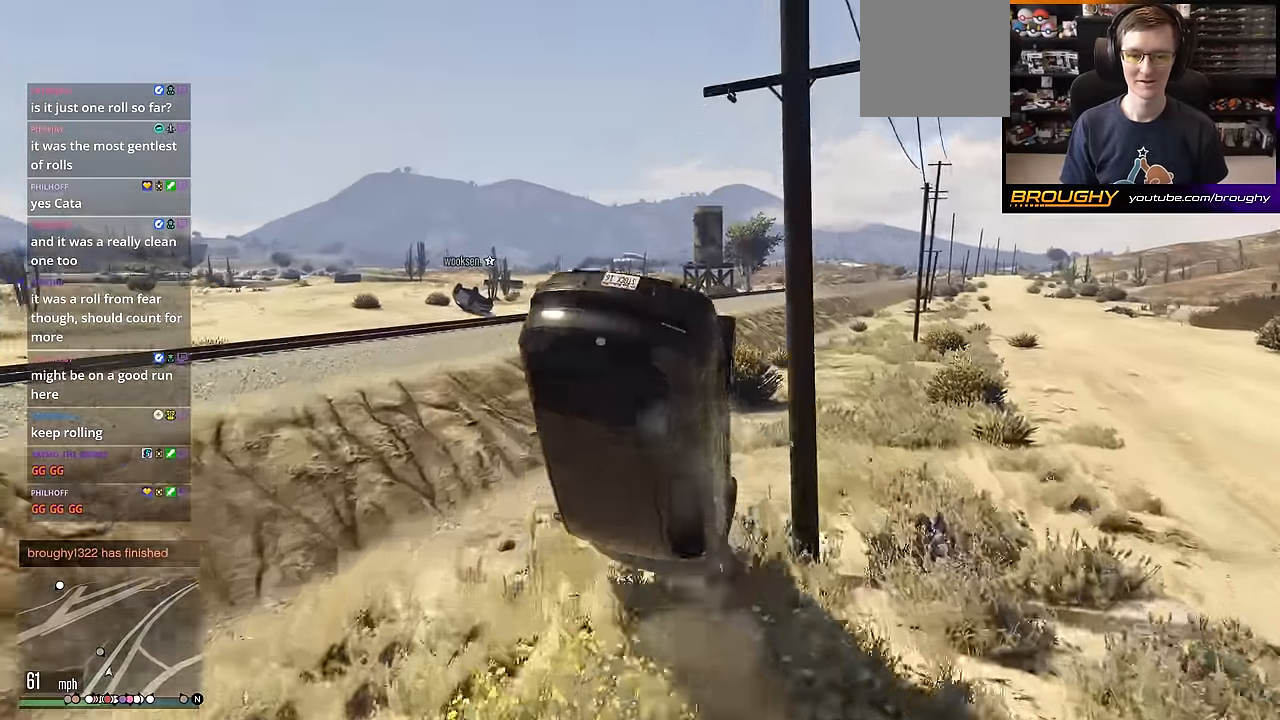
{"buttons": [], "left_stick": "center", "right_stick": "center", "events": []}
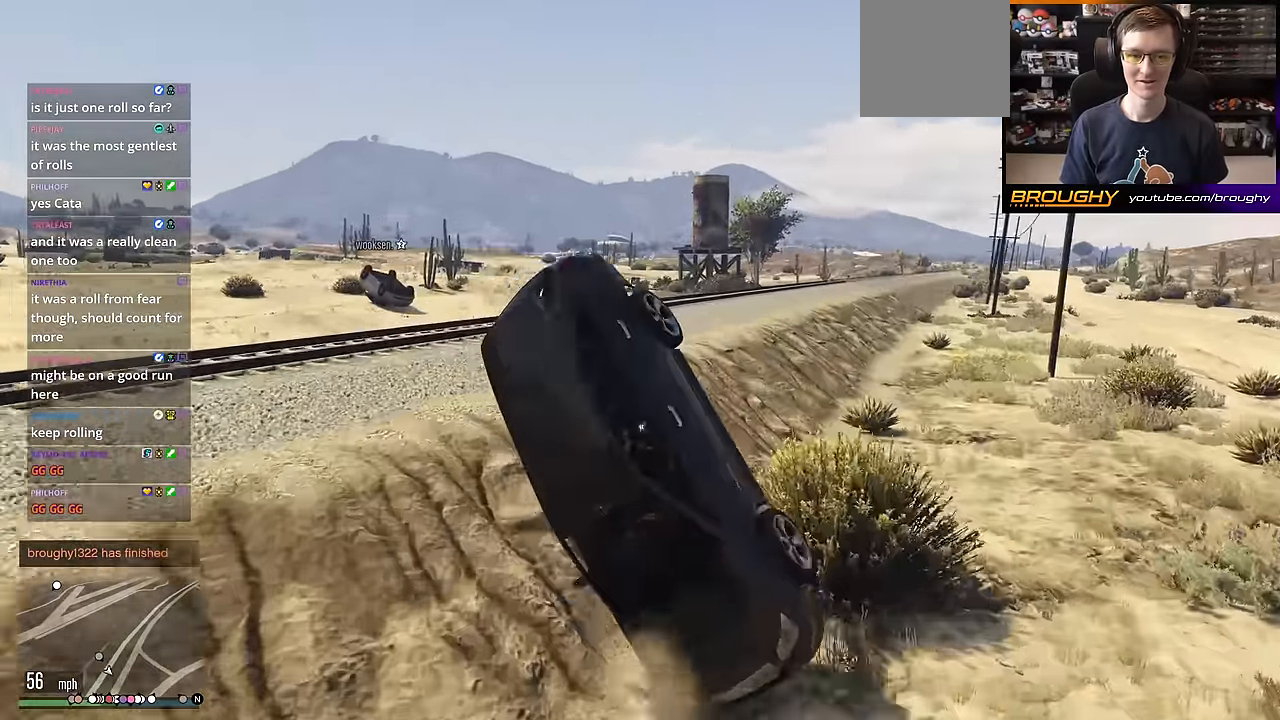
{"buttons": [], "left_stick": "center", "right_stick": "up-left", "events": [[267, "right_stick", "left"], [467, "right_stick", "up-left"]]}
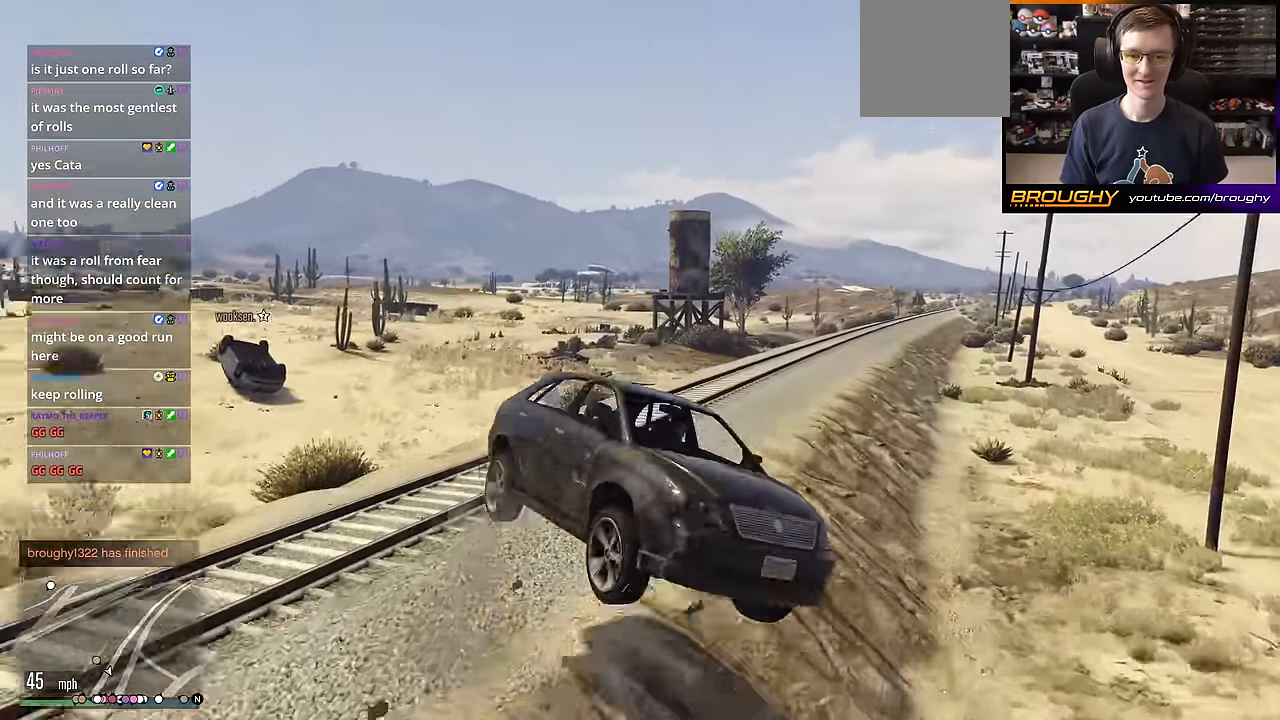
{"buttons": [], "left_stick": "center", "right_stick": "center", "events": [[284, "right_stick", "center"]]}
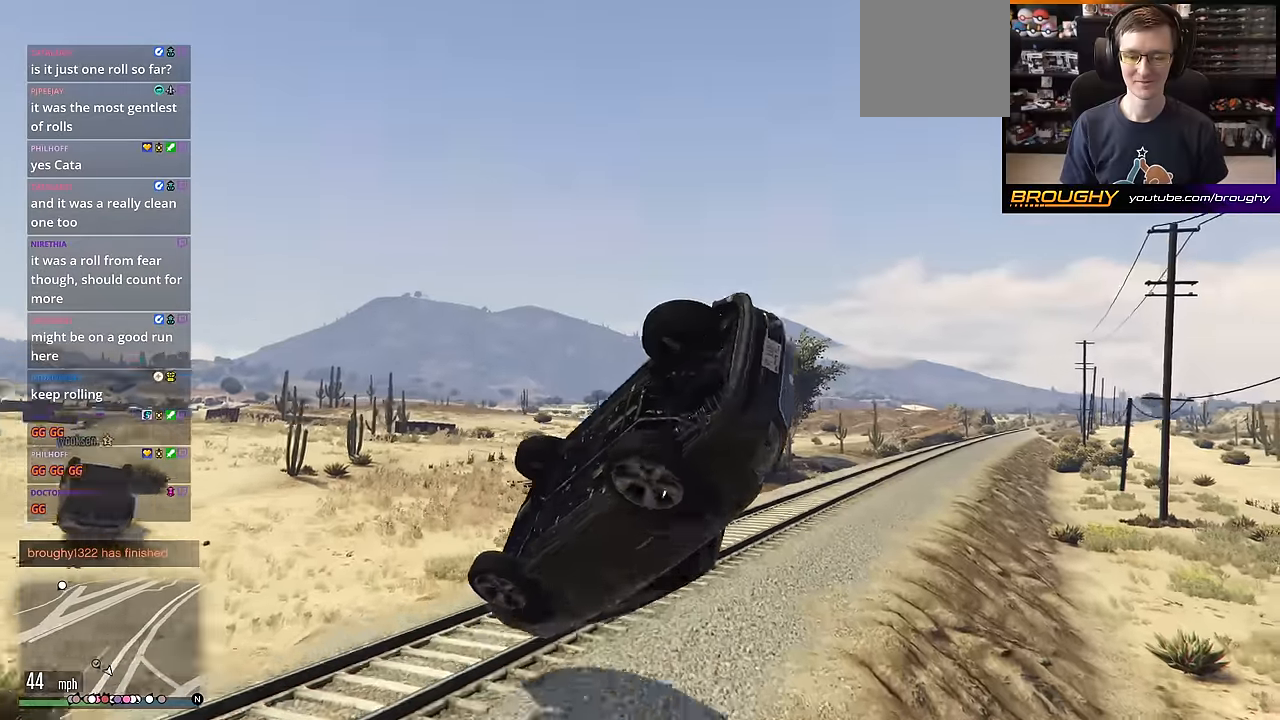
{"buttons": [], "left_stick": "center", "right_stick": "center", "events": []}